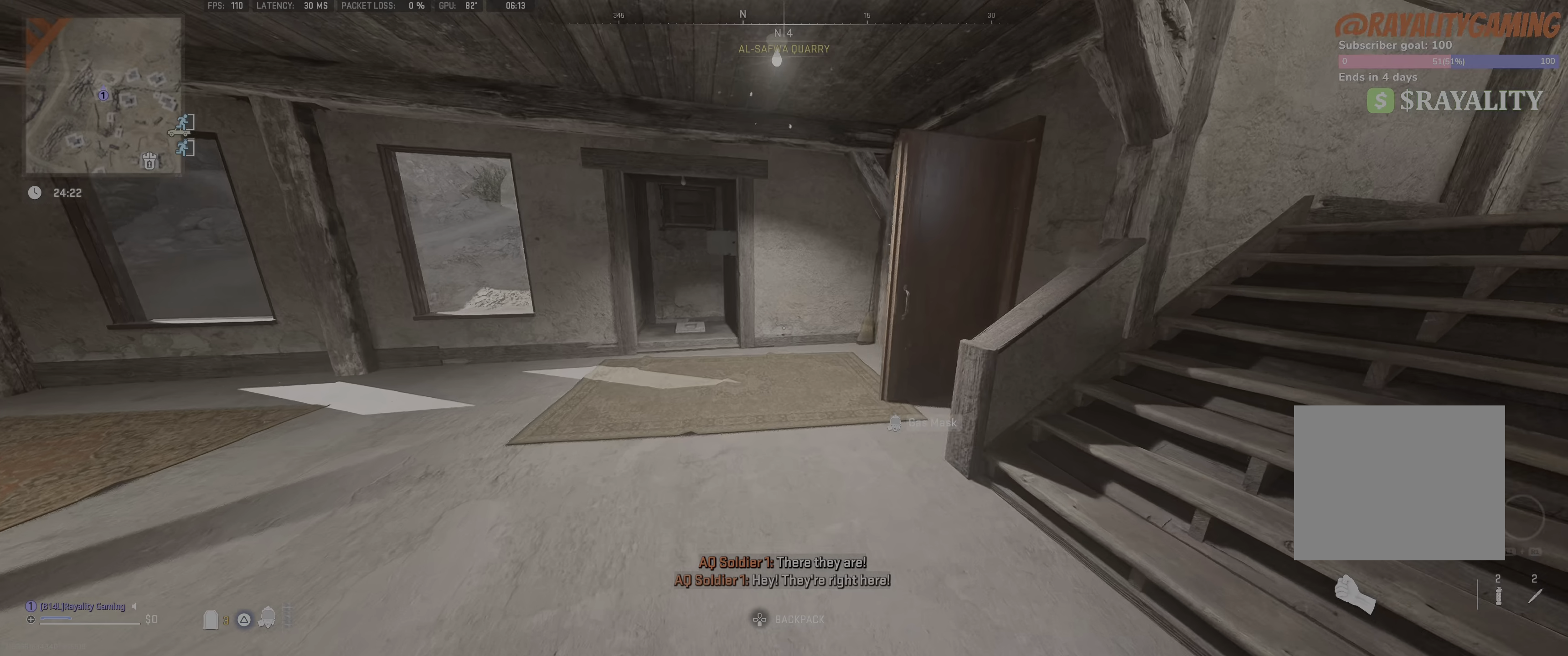
Gameplay with a controller (PlayStation layout); each line is a JSON object with the inputs held at the frame after it. "events" lists button and stick changes between this image and that frame as [ms after this image, input, new state], when the widget could be followed in between.
{"buttons": ["R1"], "left_stick": "up-left", "right_stick": "up-right", "events": [[183, "right_stick", "right"], [366, "right_stick", "up-right"], [400, "R1", "down"]]}
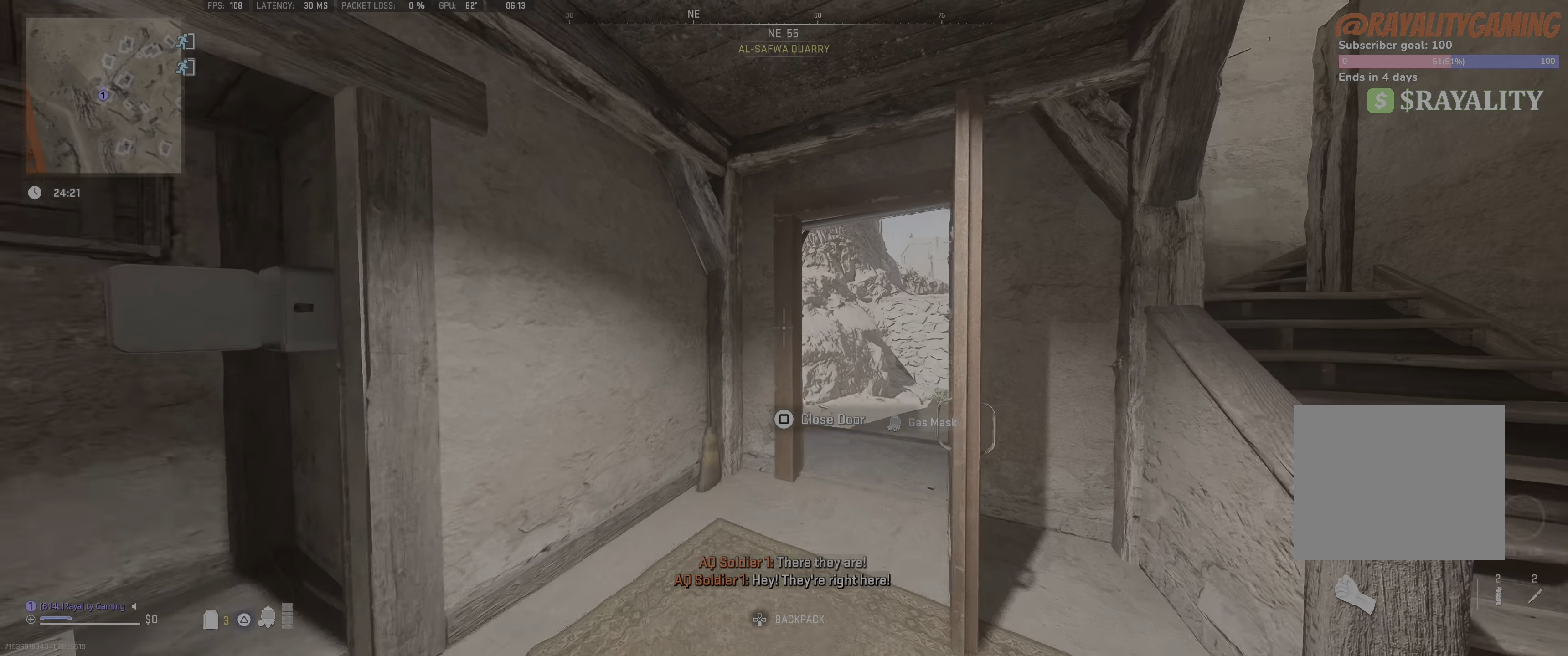
{"buttons": ["R1"], "left_stick": "up-right", "right_stick": "down-right", "events": [[133, "left_stick", "up"], [133, "right_stick", "right"], [283, "right_stick", "down-right"], [316, "left_stick", "up-right"]]}
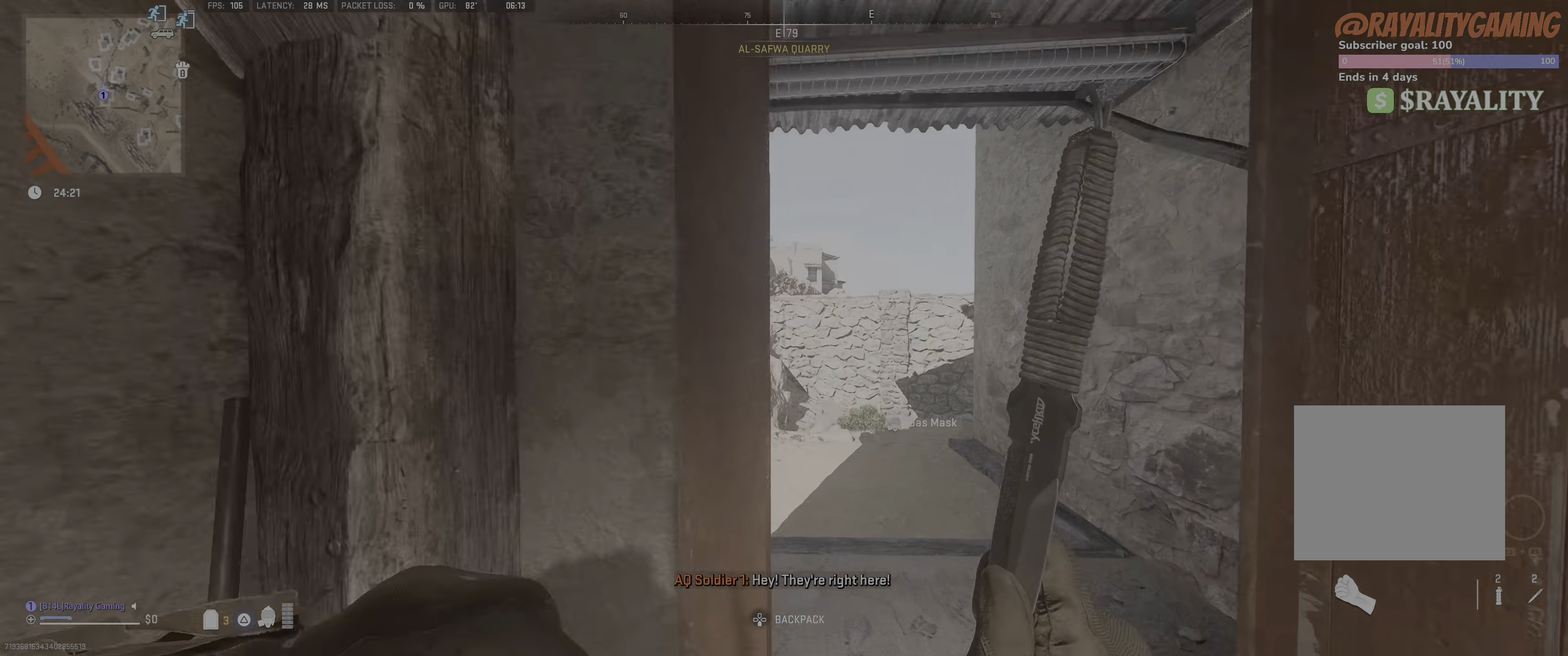
{"buttons": ["R1", "L3"], "left_stick": "up-left", "right_stick": "right", "events": [[50, "right_stick", "center"], [200, "left_stick", "up"], [300, "L3", "down"], [350, "right_stick", "right"], [400, "left_stick", "up-left"]]}
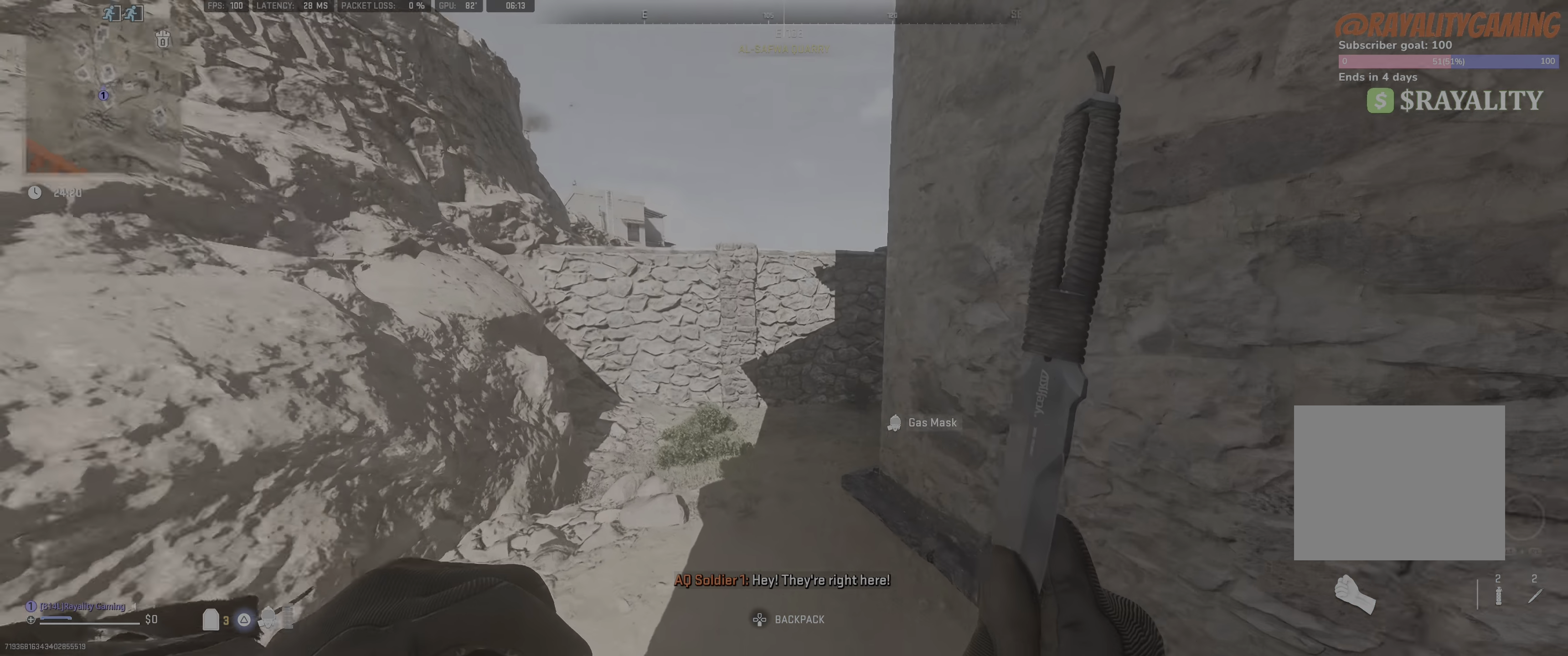
{"buttons": ["R1"], "left_stick": "up-left", "right_stick": "down-right", "events": [[116, "L3", "up"], [116, "right_stick", "down-right"]]}
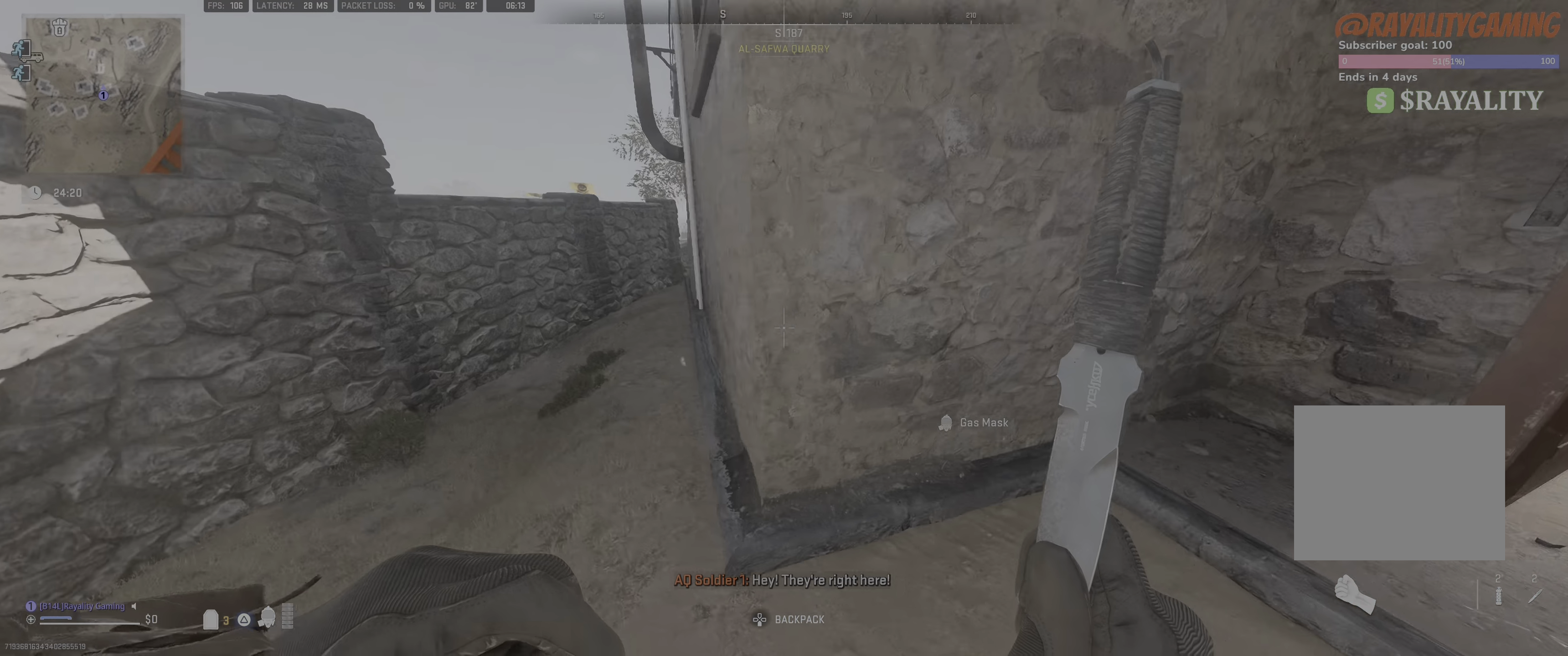
{"buttons": ["R1"], "left_stick": "right", "right_stick": "right", "events": [[50, "right_stick", "center"], [150, "right_stick", "right"], [316, "left_stick", "center"], [383, "left_stick", "right"]]}
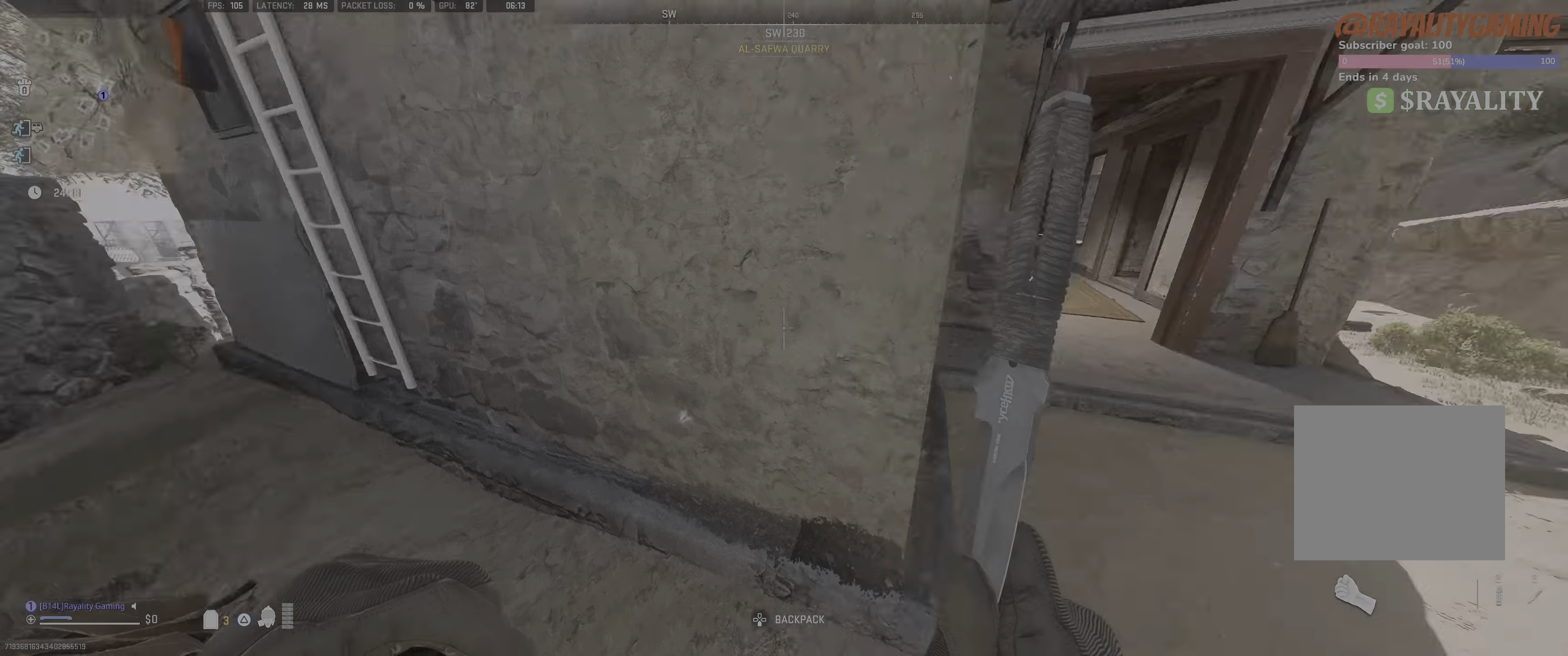
{"buttons": ["R1"], "left_stick": "up-right", "right_stick": "center", "events": [[83, "left_stick", "up-right"], [166, "right_stick", "center"], [200, "left_stick", "up"], [350, "L3", "down"], [450, "L3", "up"], [483, "left_stick", "up-right"]]}
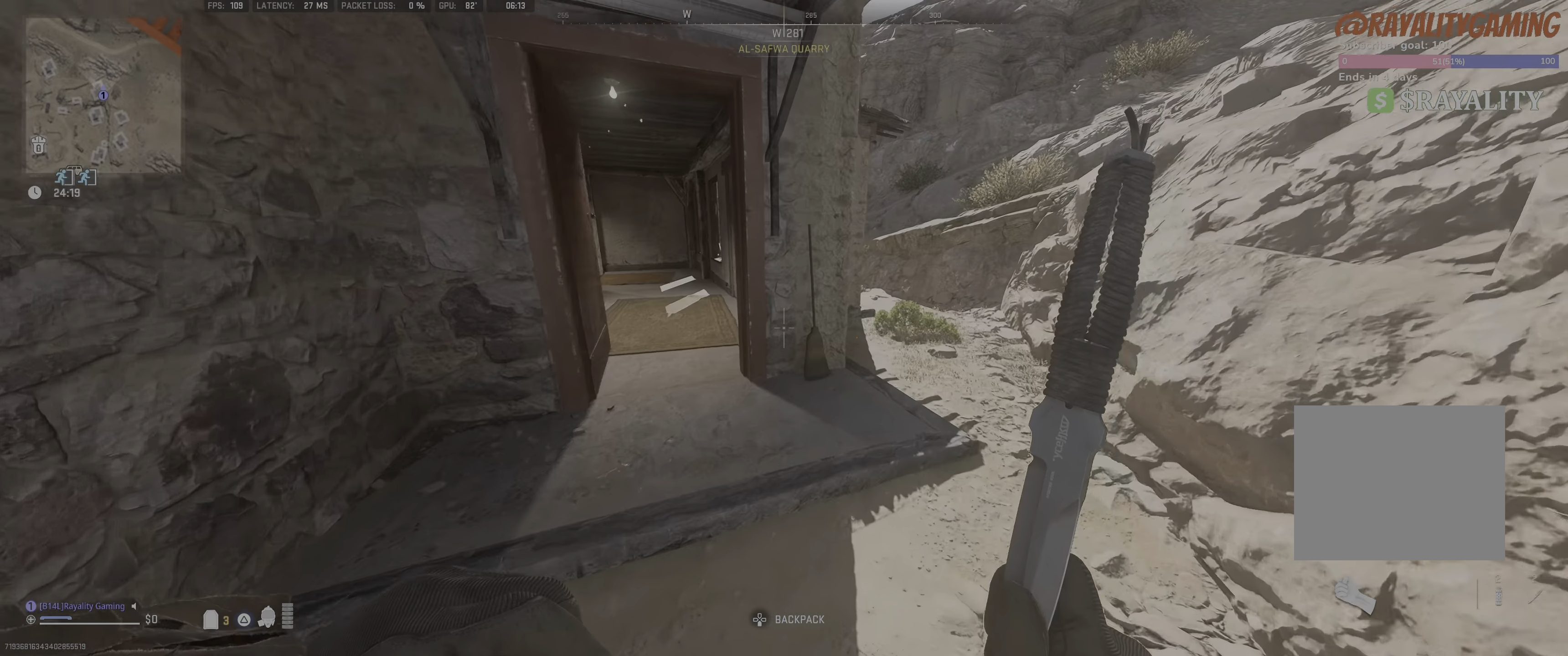
{"buttons": ["R1"], "left_stick": "up-right", "right_stick": "up-right", "events": [[150, "right_stick", "up-right"]]}
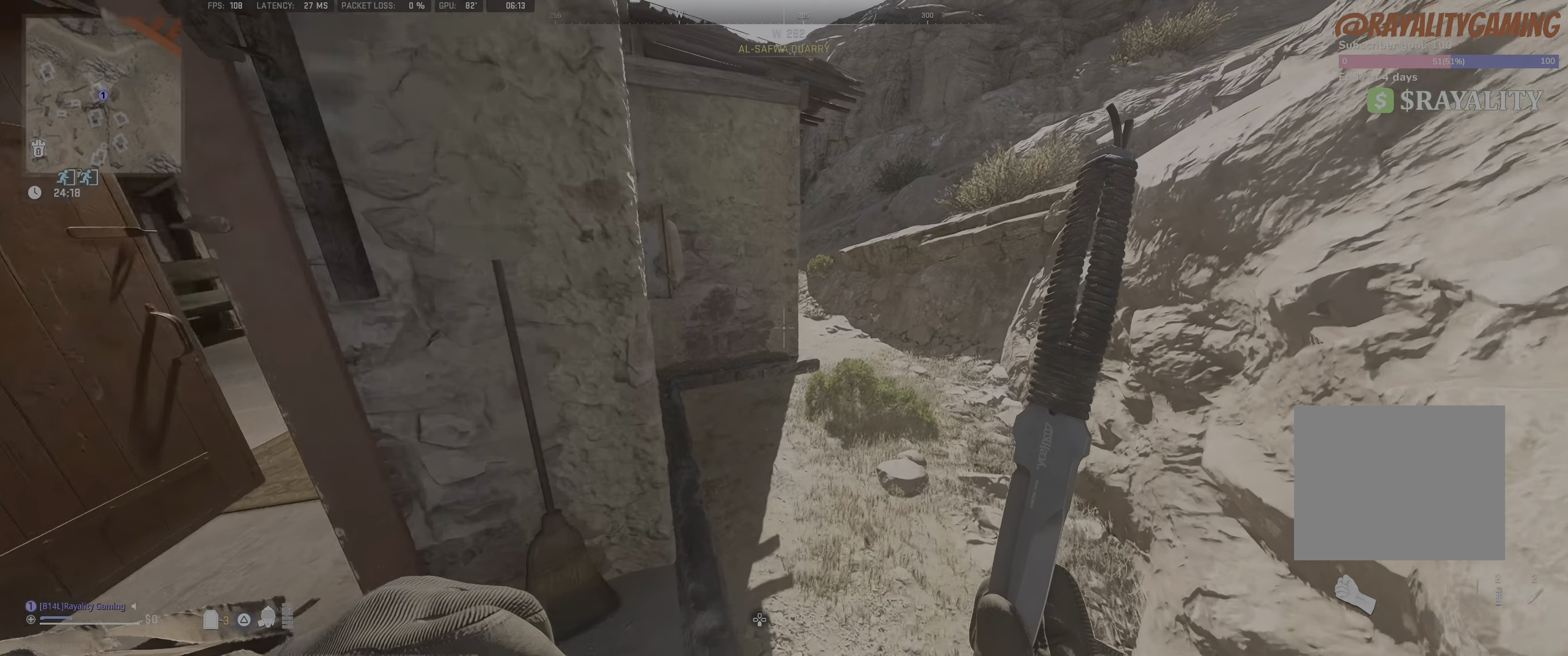
{"buttons": ["TRIANGLE", "R1"], "left_stick": "up", "right_stick": "center", "events": [[16, "left_stick", "up"], [133, "L3", "down"], [166, "right_stick", "center"], [283, "L3", "up"], [300, "TRIANGLE", "down"]]}
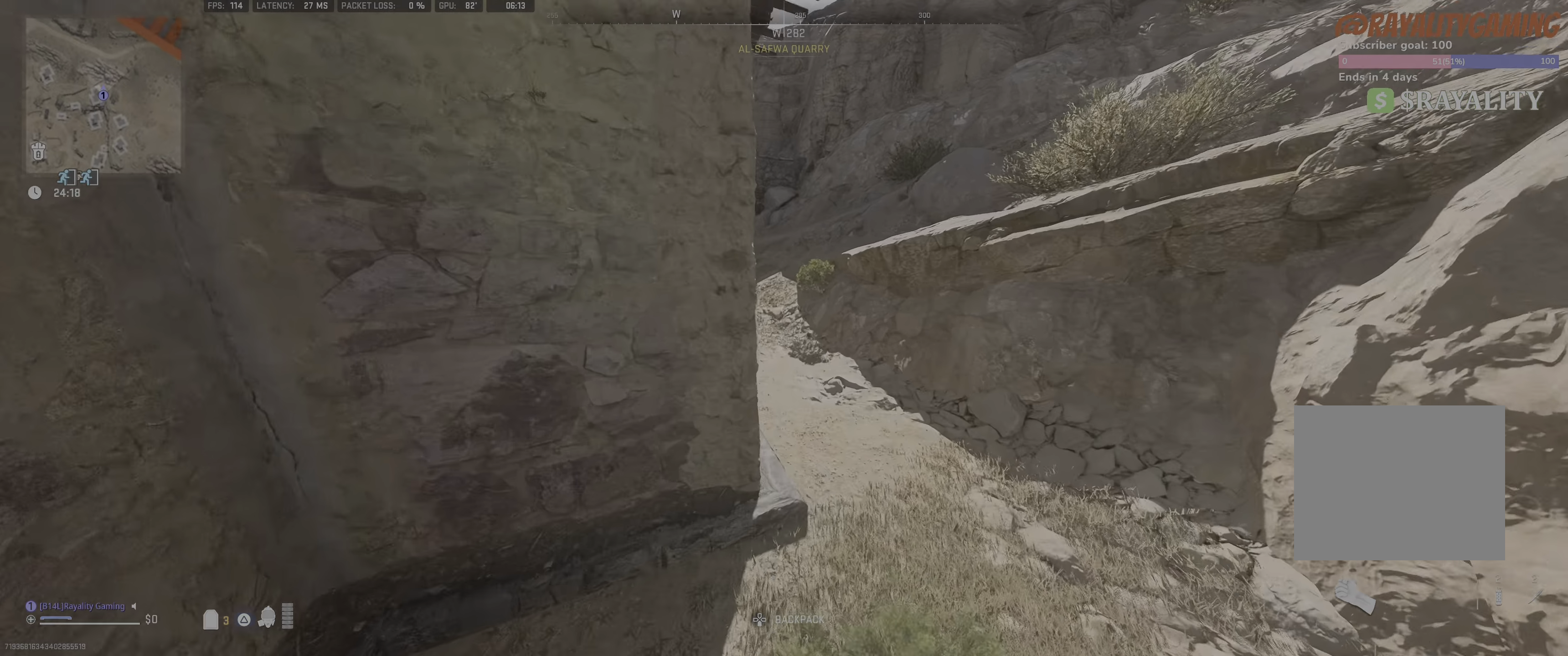
{"buttons": ["R1"], "left_stick": "up", "right_stick": "center", "events": [[16, "TRIANGLE", "up"], [216, "left_stick", "up-right"], [333, "right_stick", "left"], [366, "left_stick", "up"], [450, "right_stick", "center"]]}
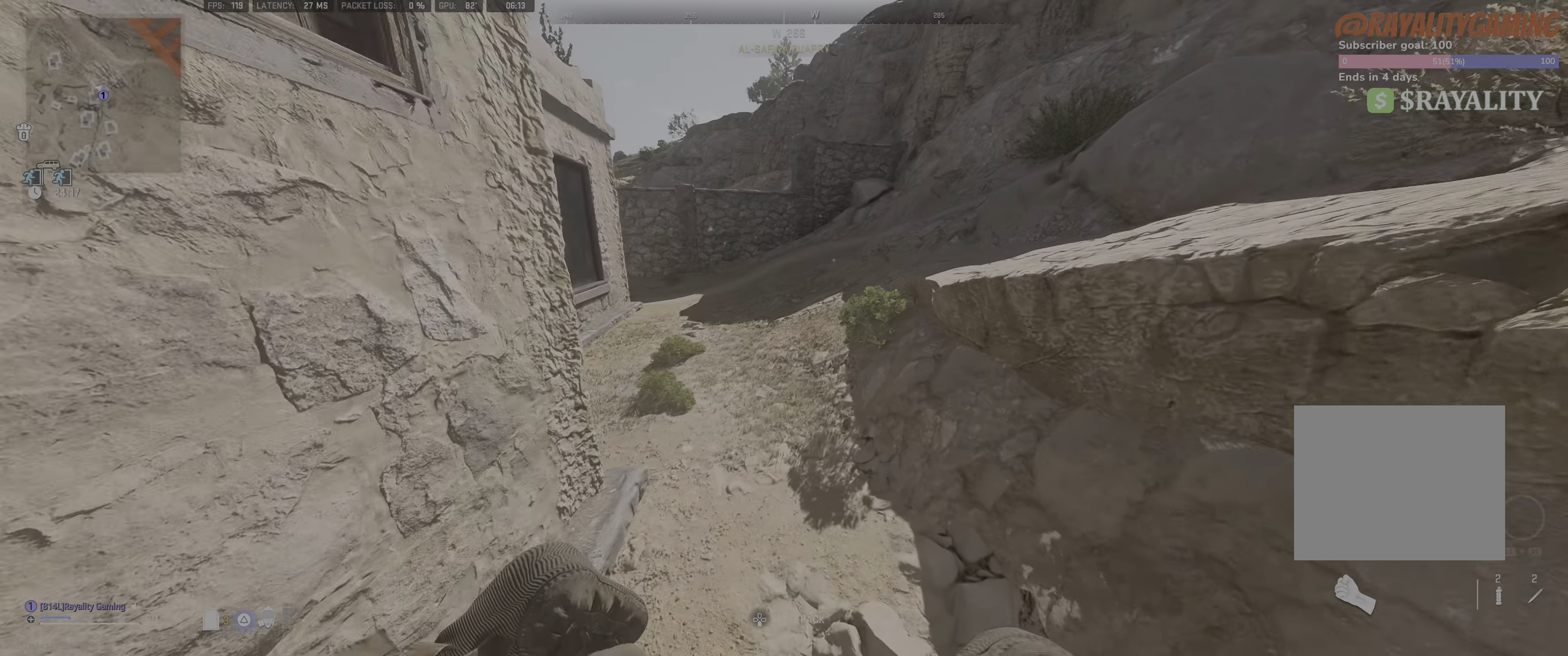
{"buttons": [], "left_stick": "up", "right_stick": "left", "events": [[16, "L3", "down"], [83, "R1", "up"], [133, "L3", "up"], [216, "right_stick", "left"]]}
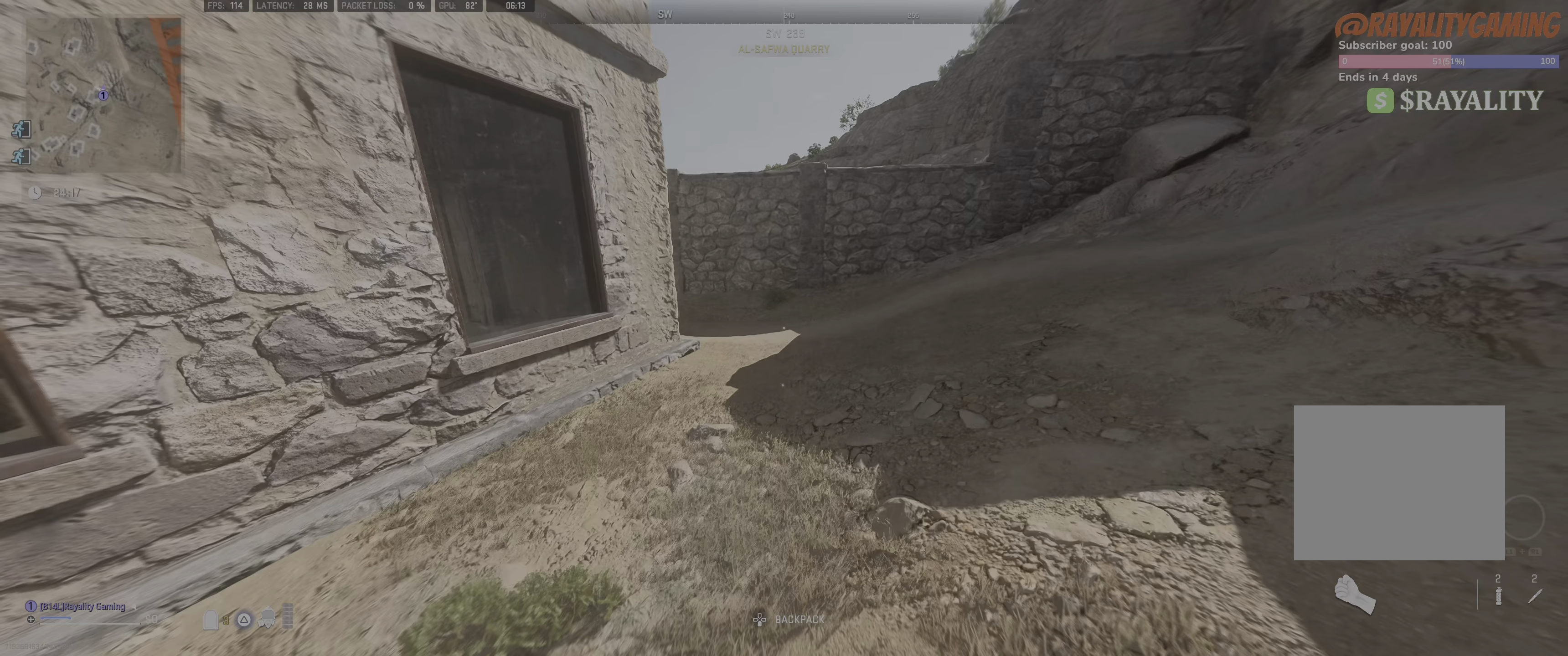
{"buttons": [], "left_stick": "up", "right_stick": "left", "events": [[183, "L3", "down"], [317, "L3", "up"]]}
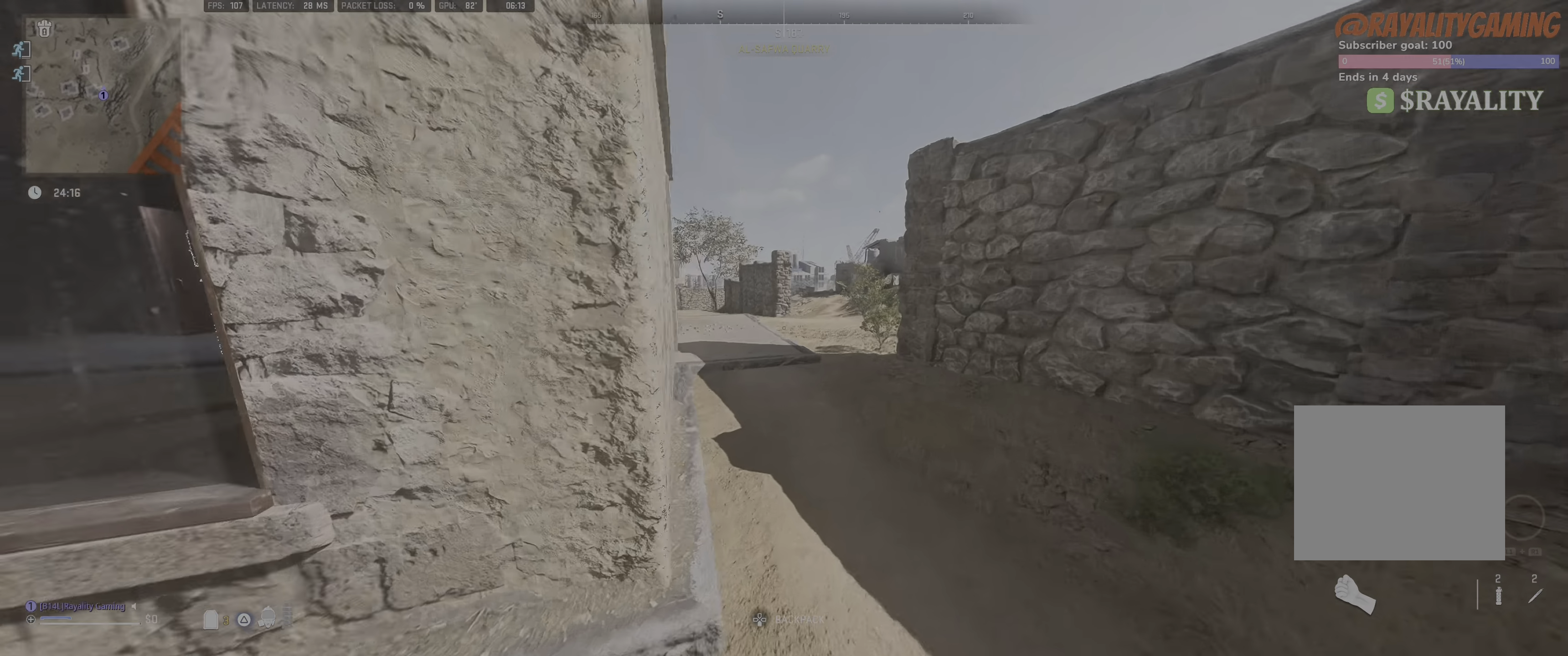
{"buttons": [], "left_stick": "up", "right_stick": "left", "events": []}
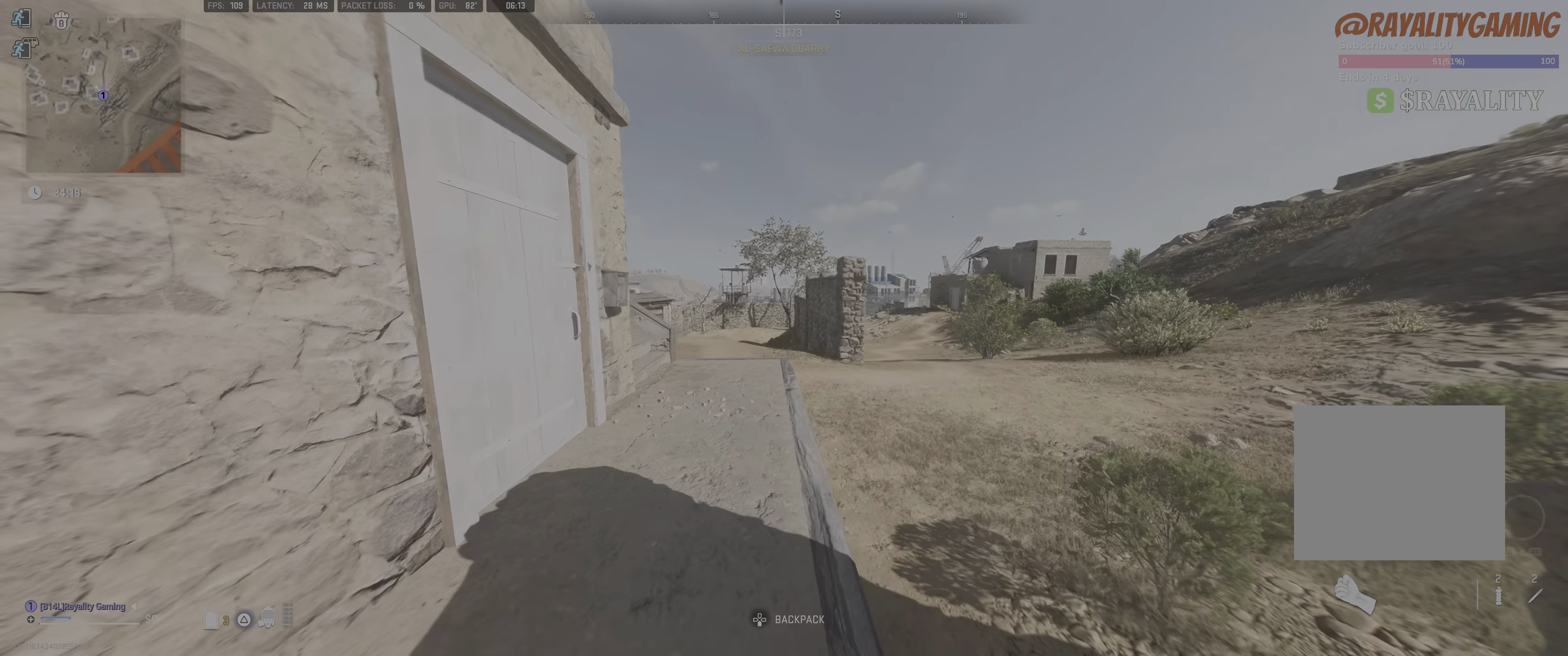
{"buttons": [], "left_stick": "up", "right_stick": "left", "events": []}
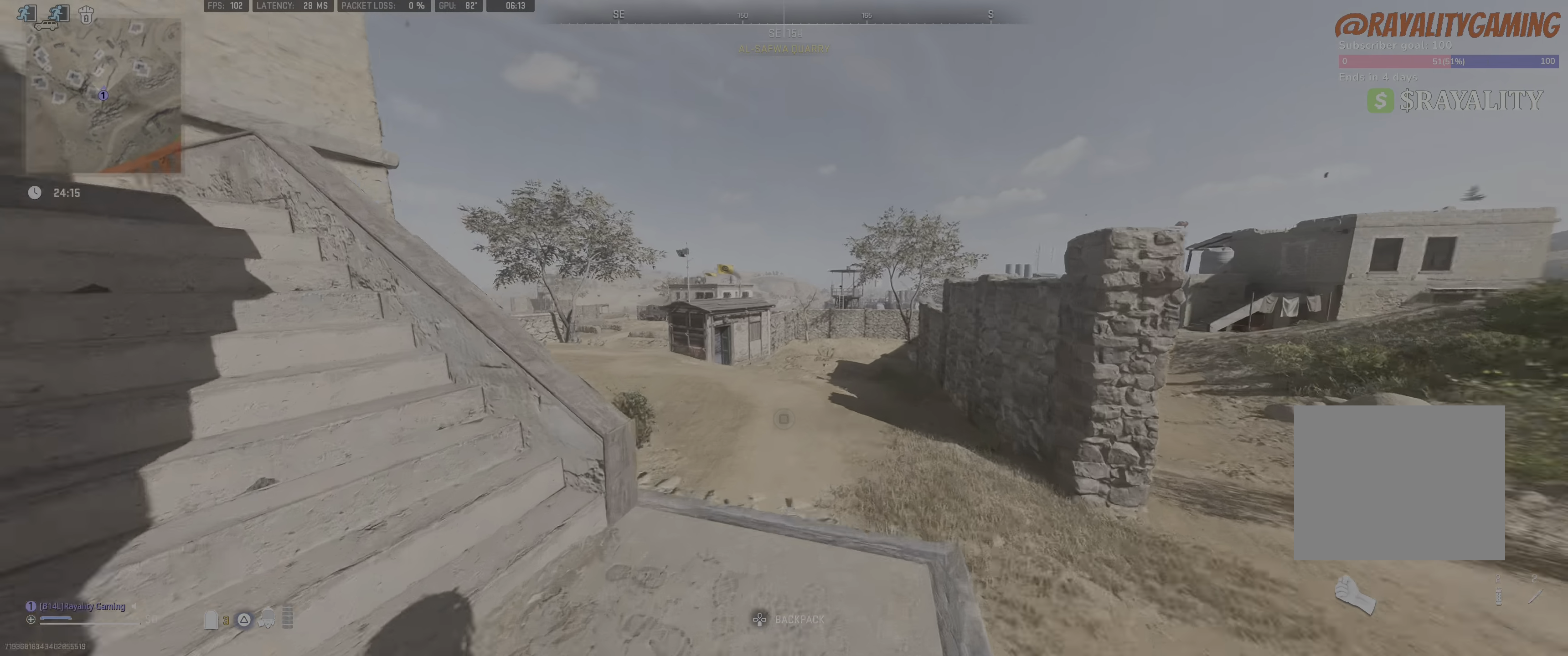
{"buttons": [], "left_stick": "up", "right_stick": "left", "events": []}
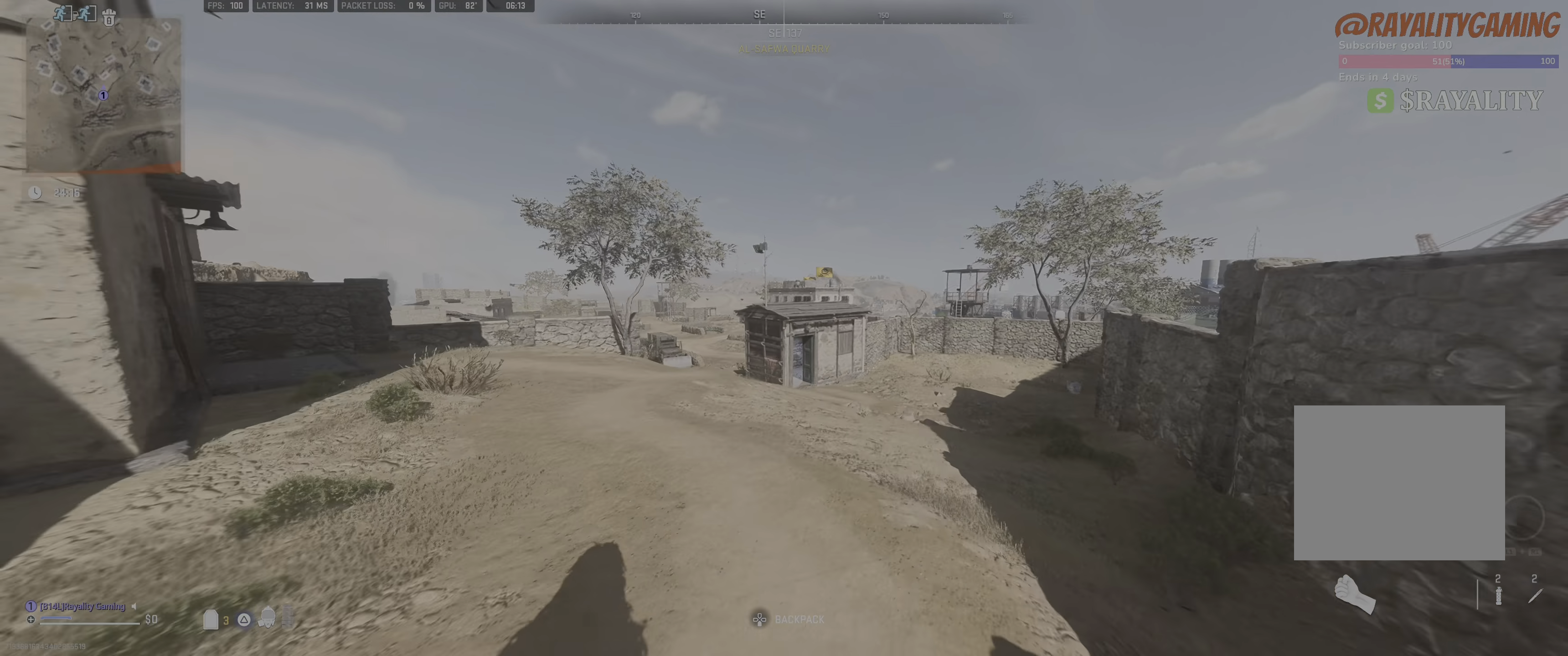
{"buttons": [], "left_stick": "up", "right_stick": "left", "events": []}
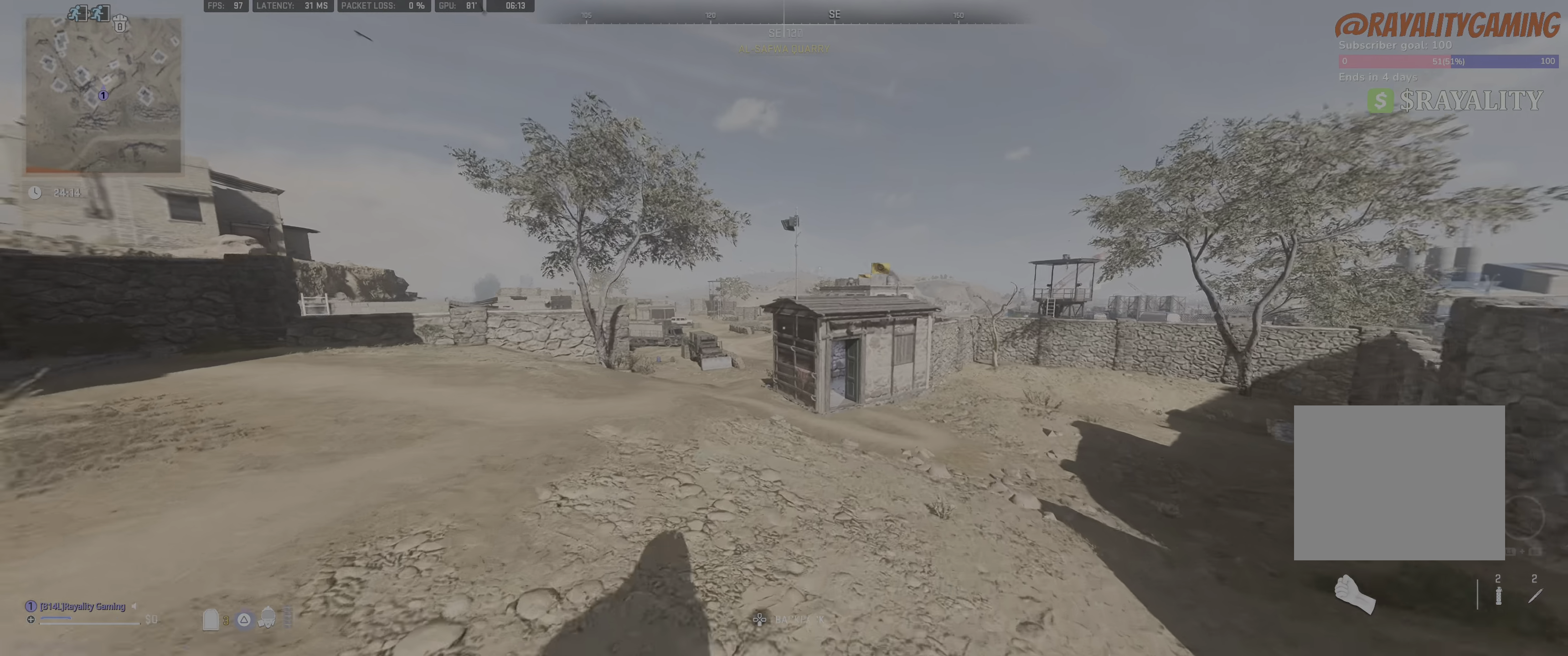
{"buttons": [], "left_stick": "up", "right_stick": "left", "events": []}
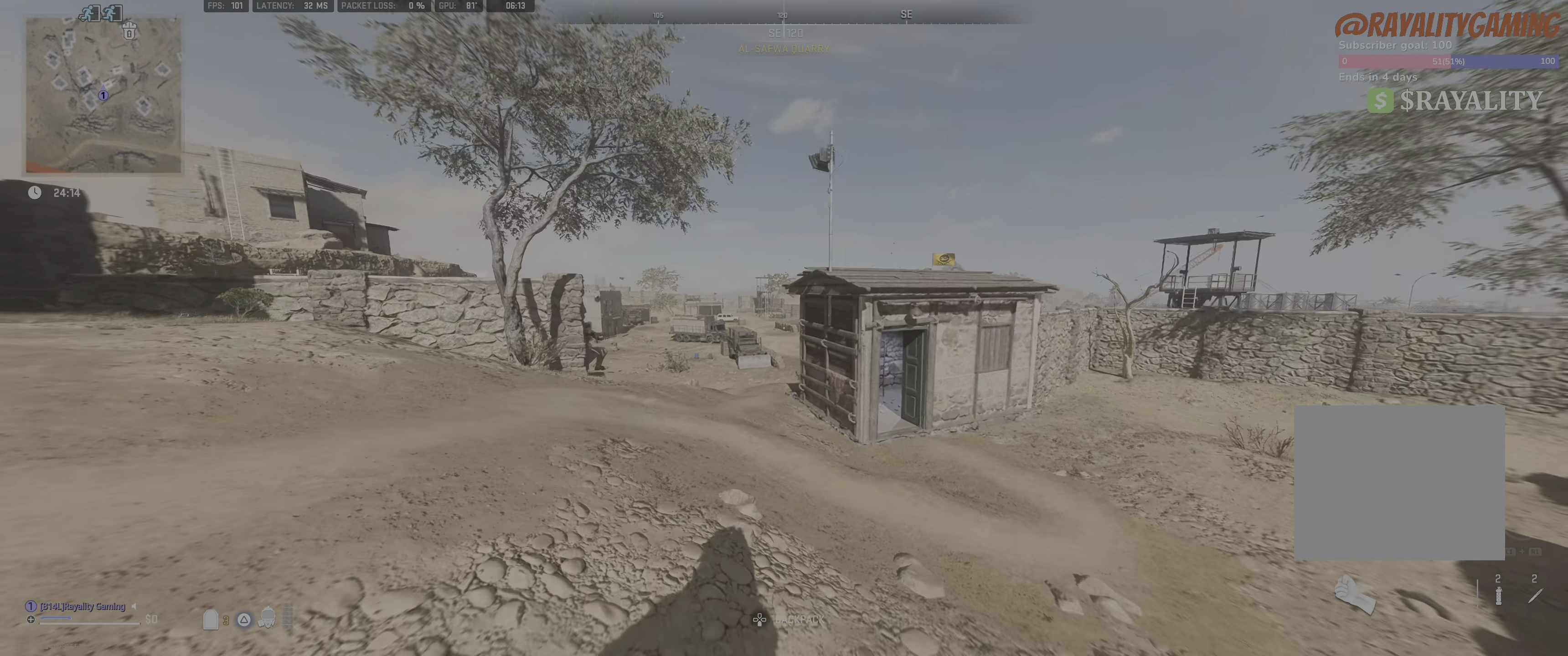
{"buttons": [], "left_stick": "up", "right_stick": "left", "events": []}
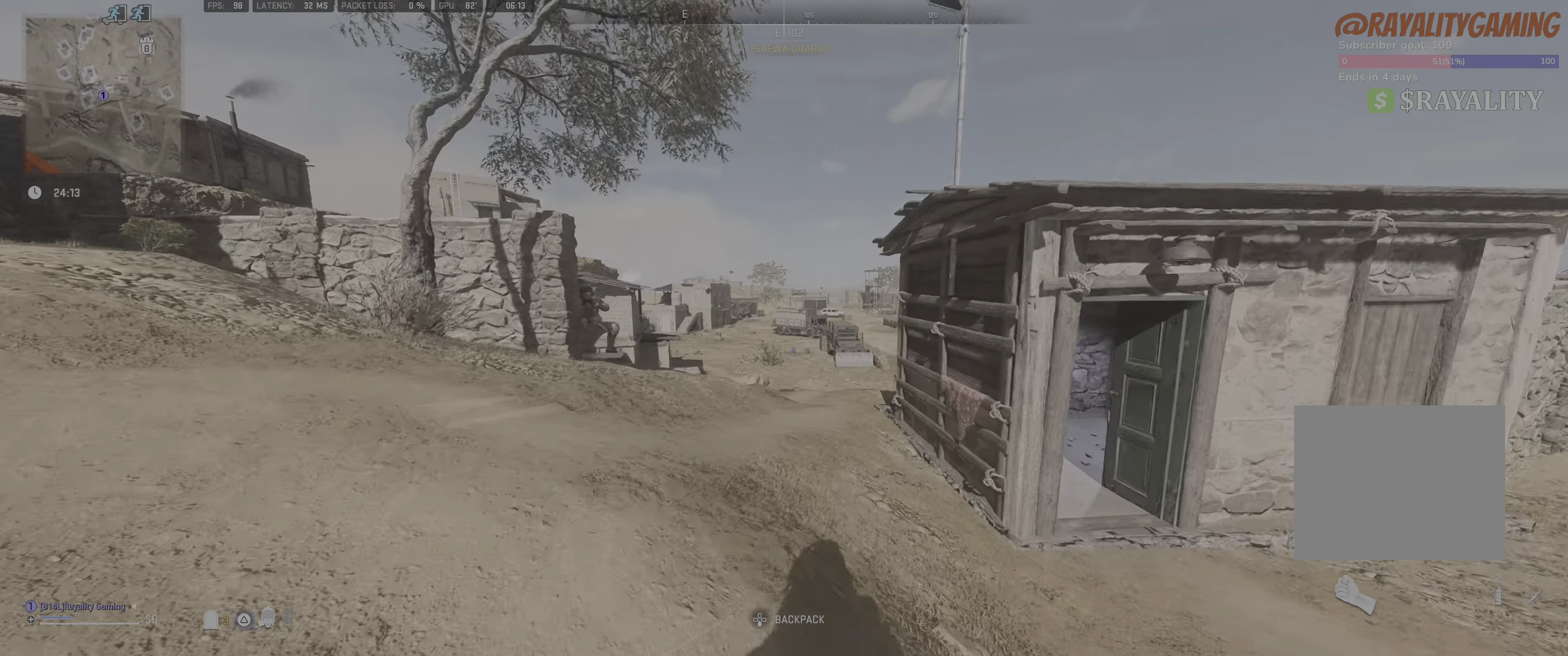
{"buttons": [], "left_stick": "up-left", "right_stick": "left", "events": [[33, "right_stick", "center"], [417, "right_stick", "left"], [450, "left_stick", "up-left"]]}
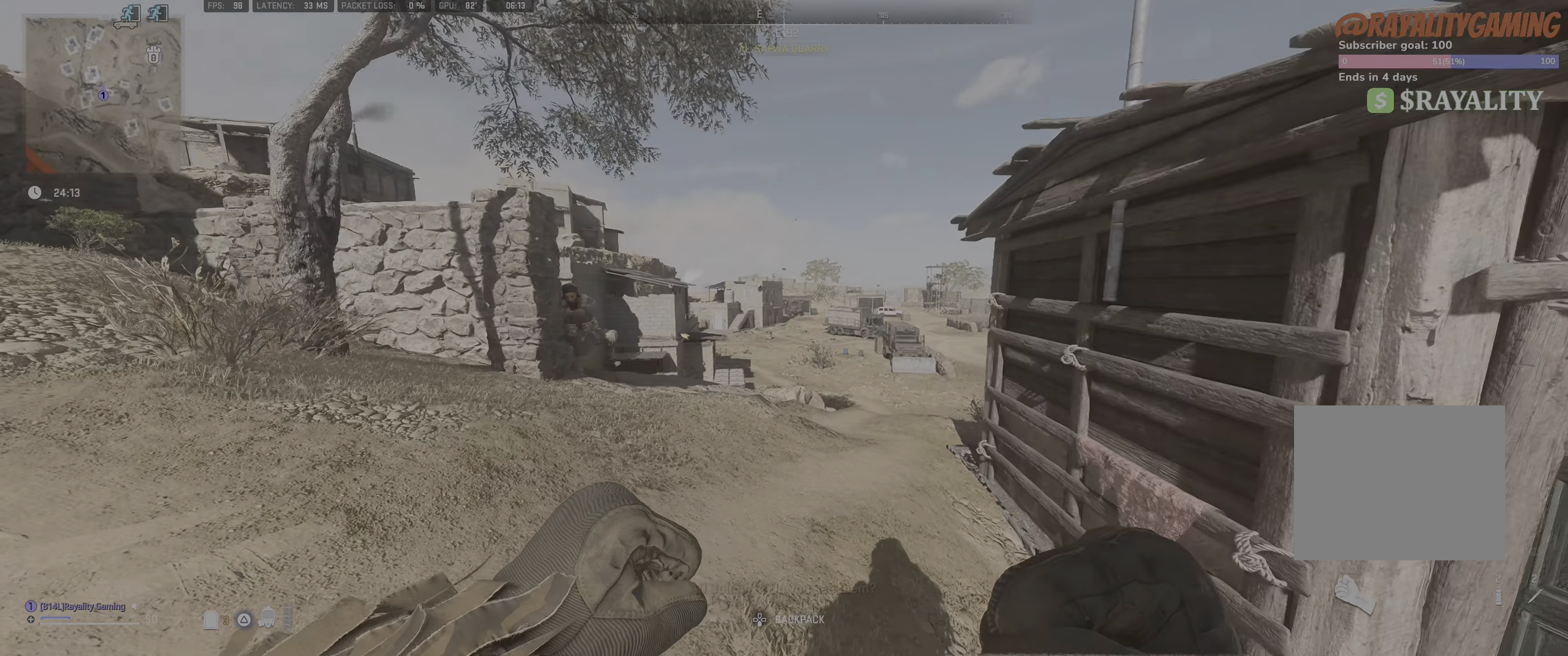
{"buttons": ["R1"], "left_stick": "up", "right_stick": "center", "events": [[150, "R1", "down"], [217, "left_stick", "up"], [217, "right_stick", "center"]]}
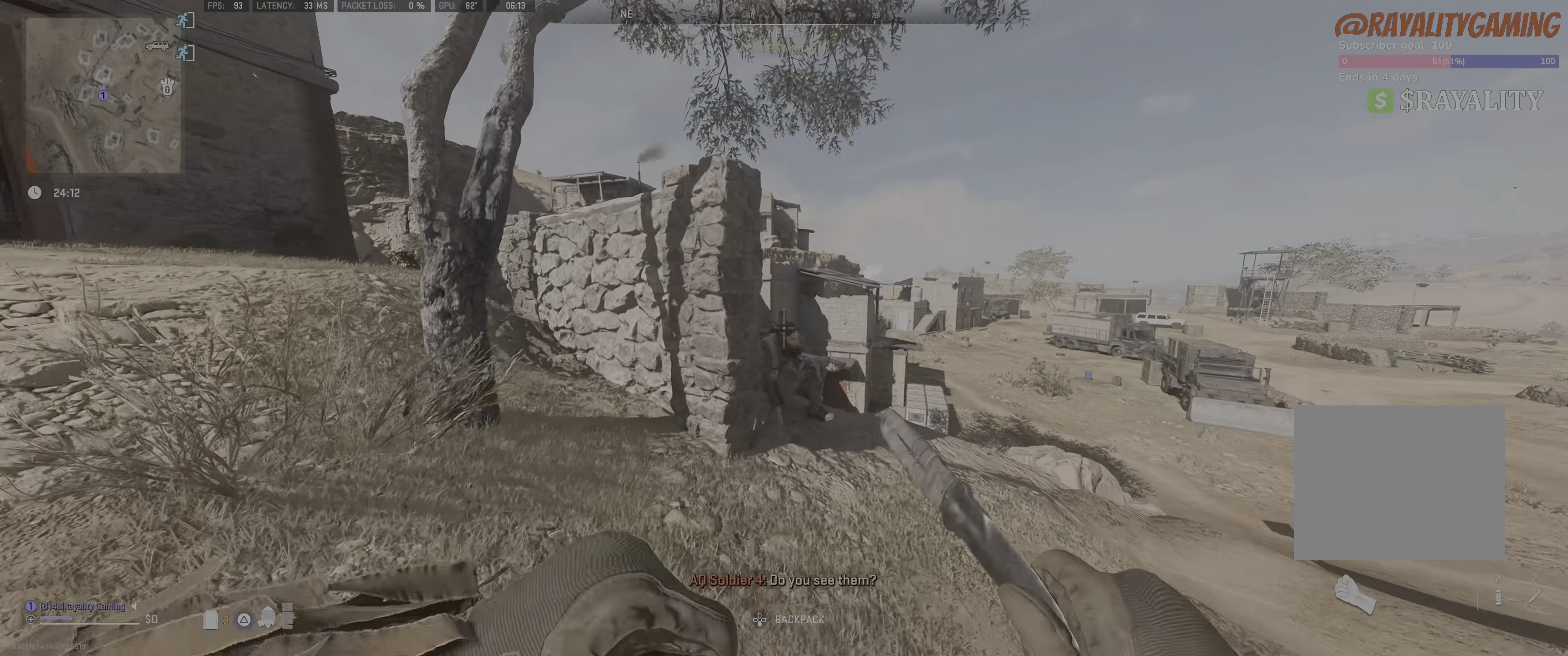
{"buttons": ["R1"], "left_stick": "up", "right_stick": "down-left", "events": [[217, "right_stick", "down"], [450, "right_stick", "down-left"]]}
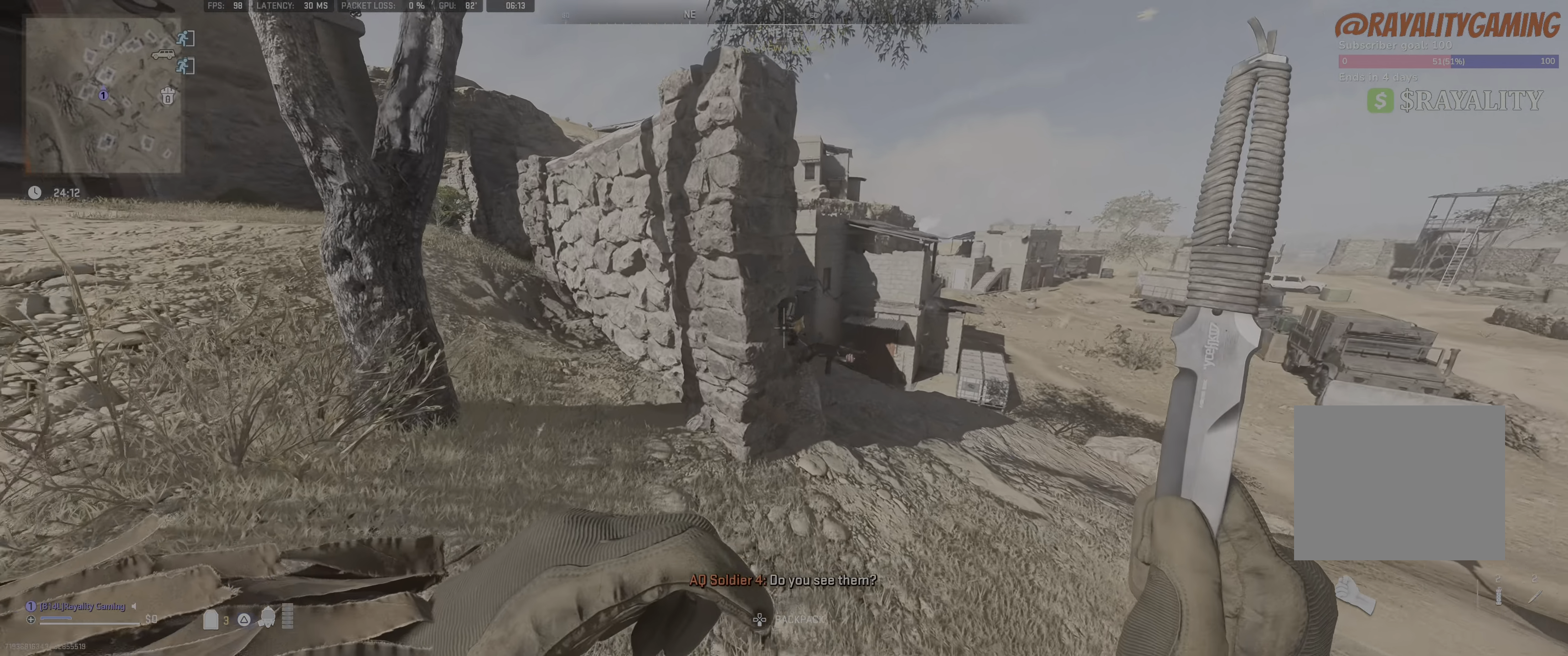
{"buttons": ["R1"], "left_stick": "center", "right_stick": "left", "events": [[234, "left_stick", "up-right"], [234, "right_stick", "center"], [434, "left_stick", "center"], [434, "right_stick", "left"]]}
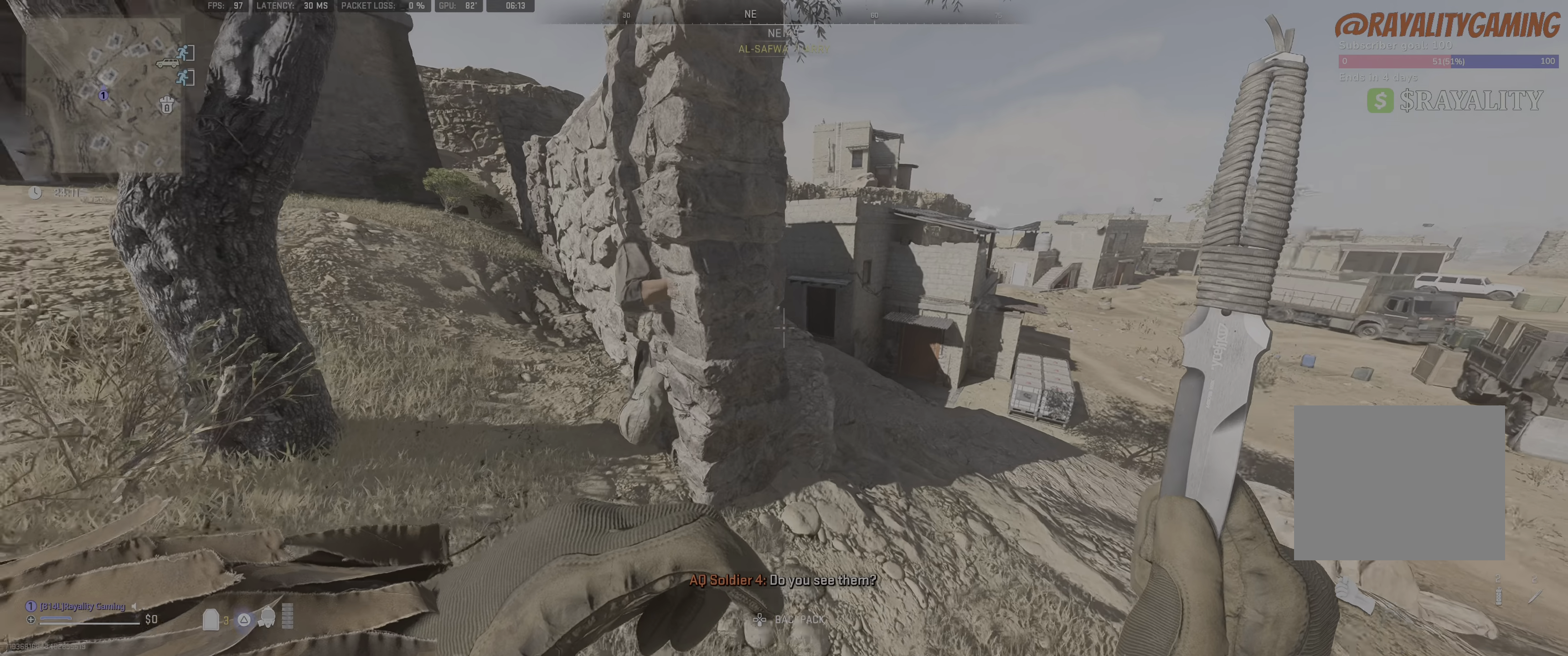
{"buttons": ["R1"], "left_stick": "center", "right_stick": "up-left", "events": [[317, "right_stick", "up-left"]]}
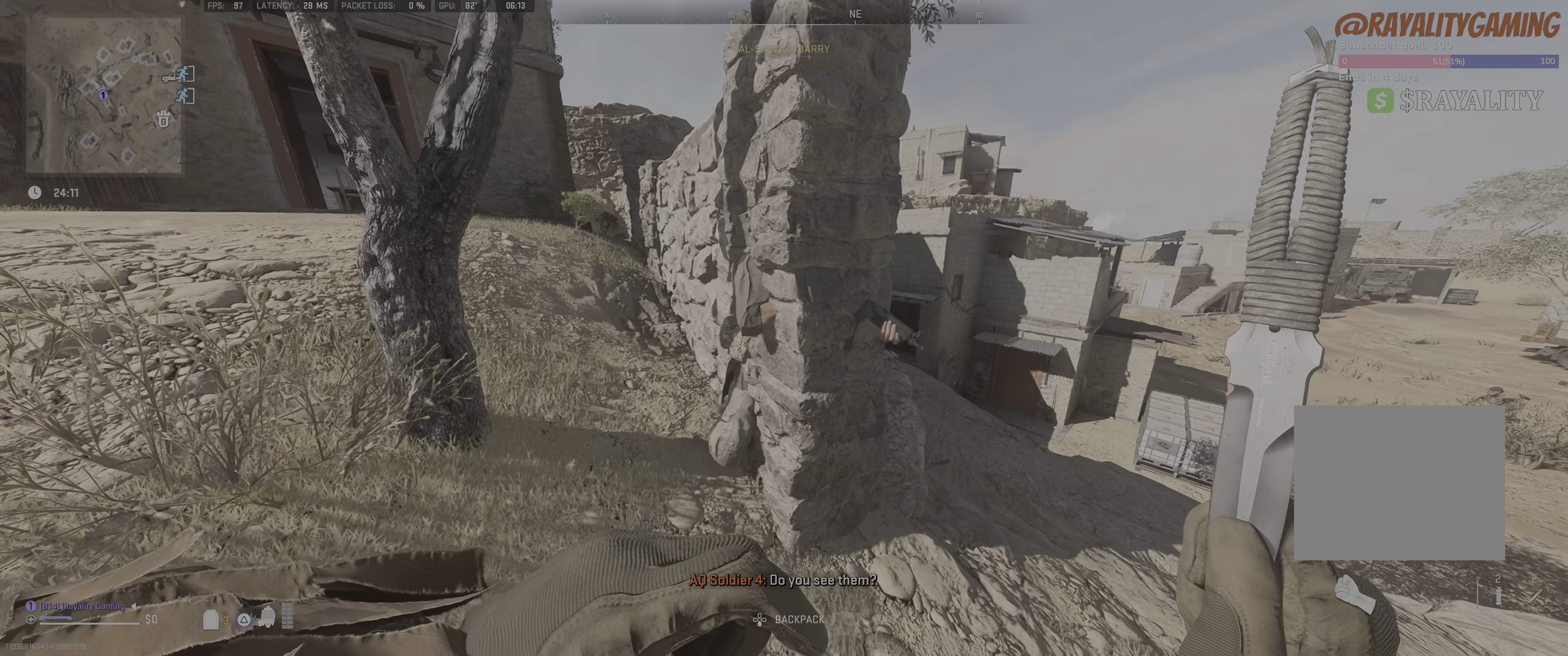
{"buttons": ["R1"], "left_stick": "up-left", "right_stick": "center", "events": [[284, "left_stick", "up-left"], [467, "right_stick", "center"]]}
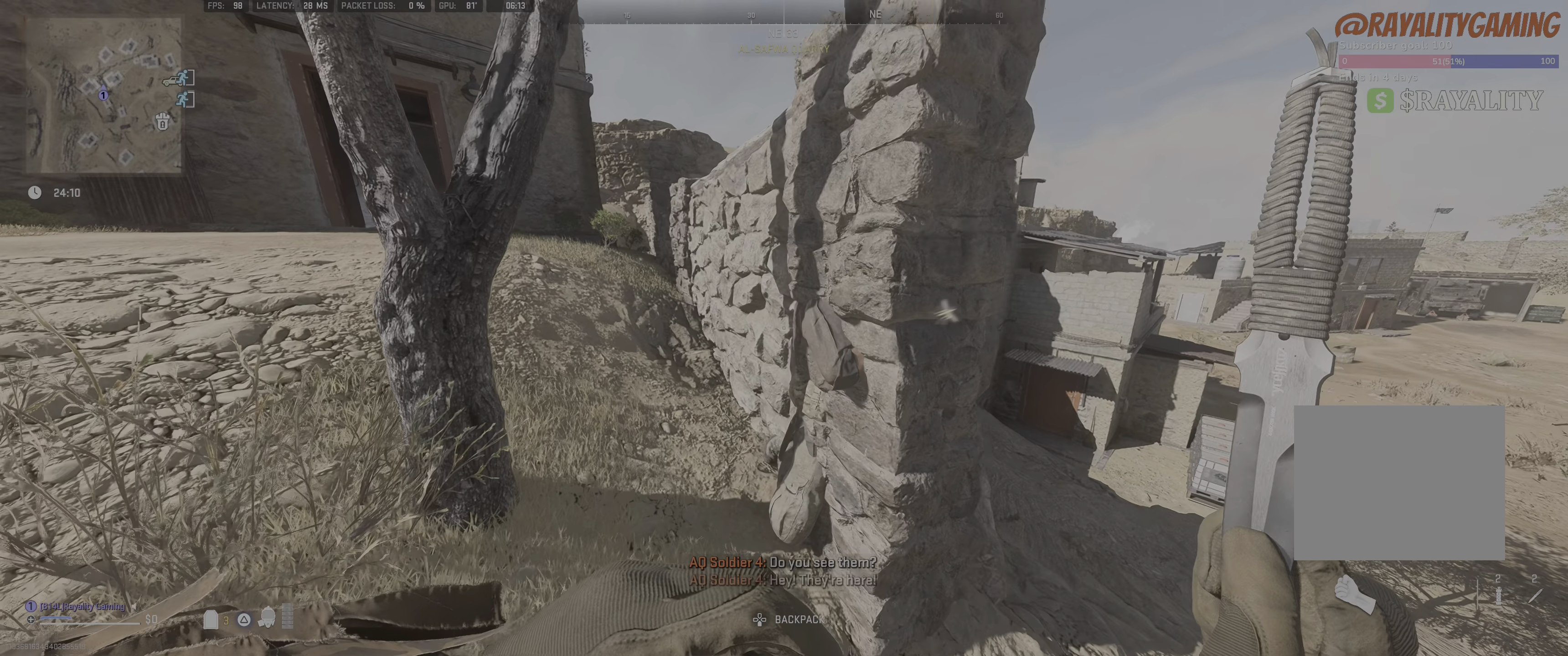
{"buttons": ["R1"], "left_stick": "center", "right_stick": "down-right", "events": [[217, "right_stick", "down-right"], [400, "left_stick", "center"]]}
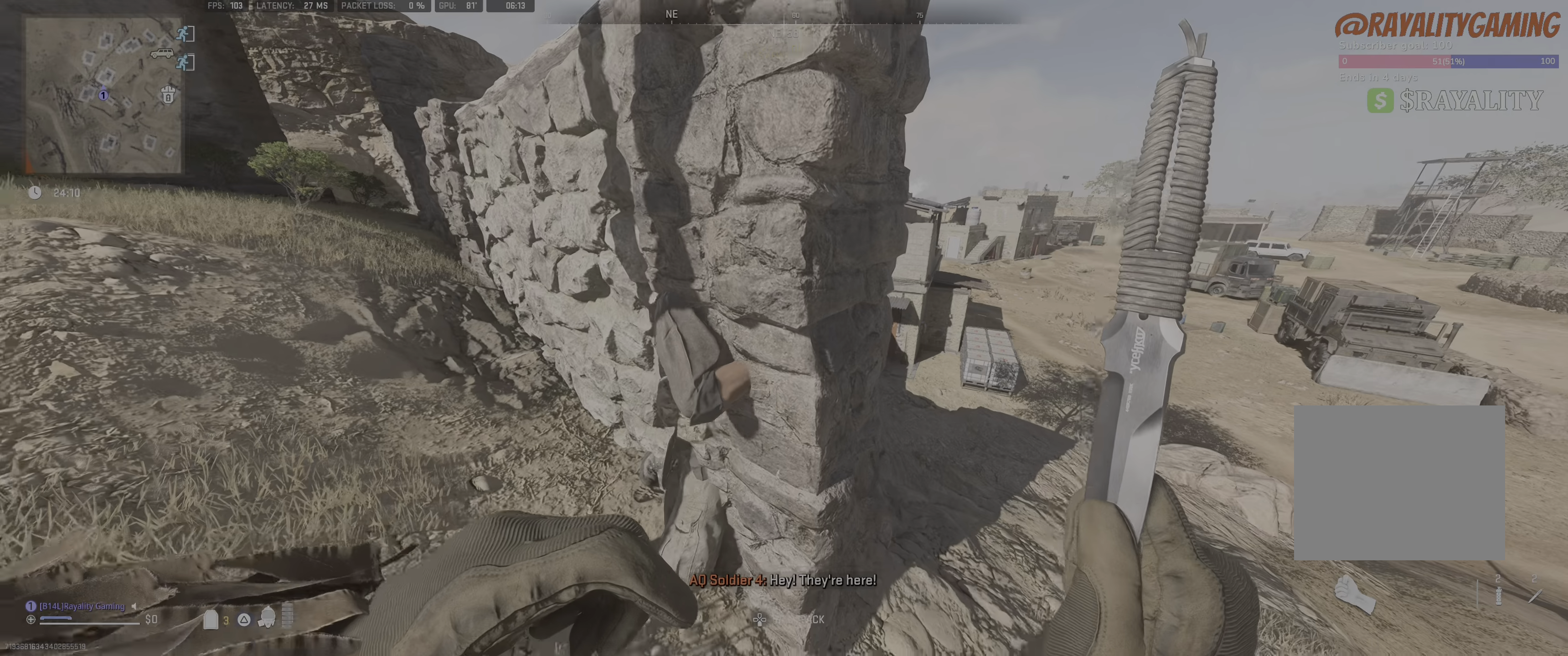
{"buttons": ["R1"], "left_stick": "center", "right_stick": "down-left", "events": [[50, "right_stick", "center"], [150, "right_stick", "down-left"]]}
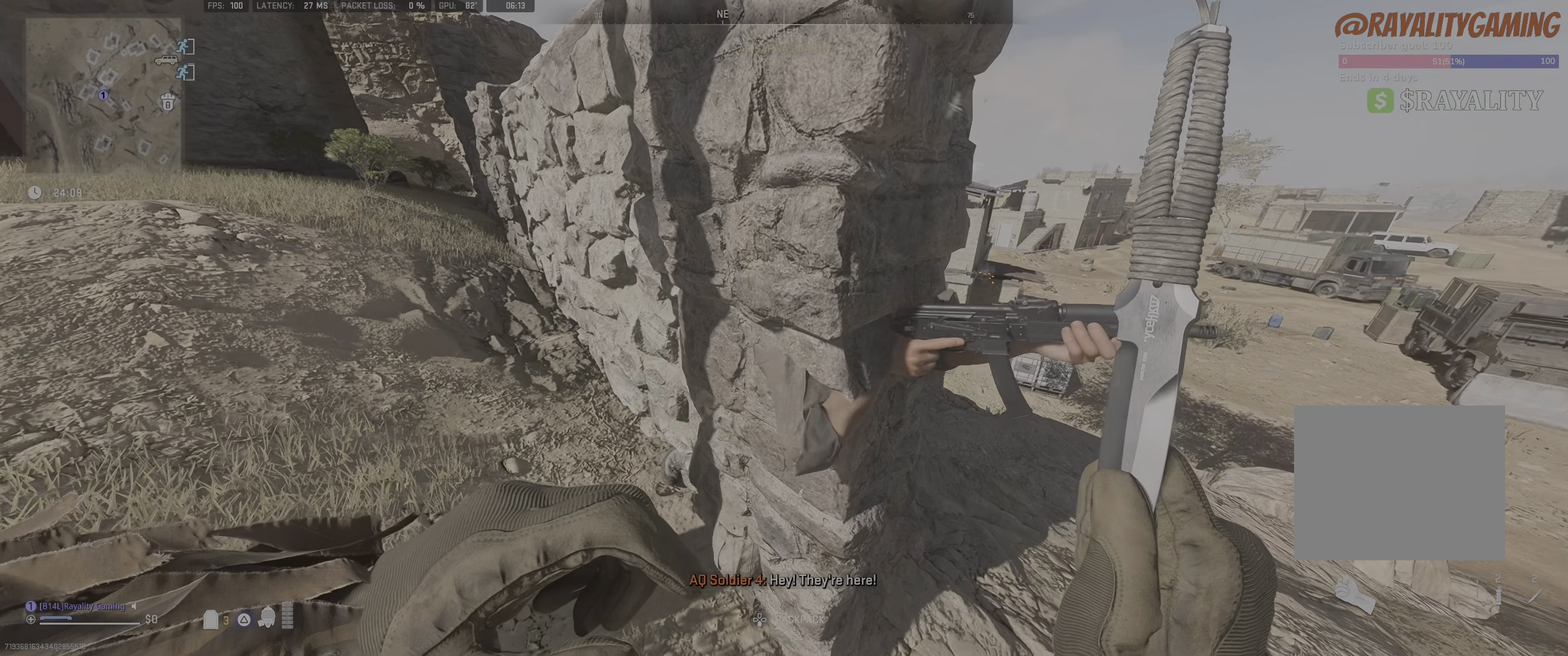
{"buttons": ["R1"], "left_stick": "up-right", "right_stick": "center", "events": [[184, "right_stick", "center"], [300, "left_stick", "up-right"]]}
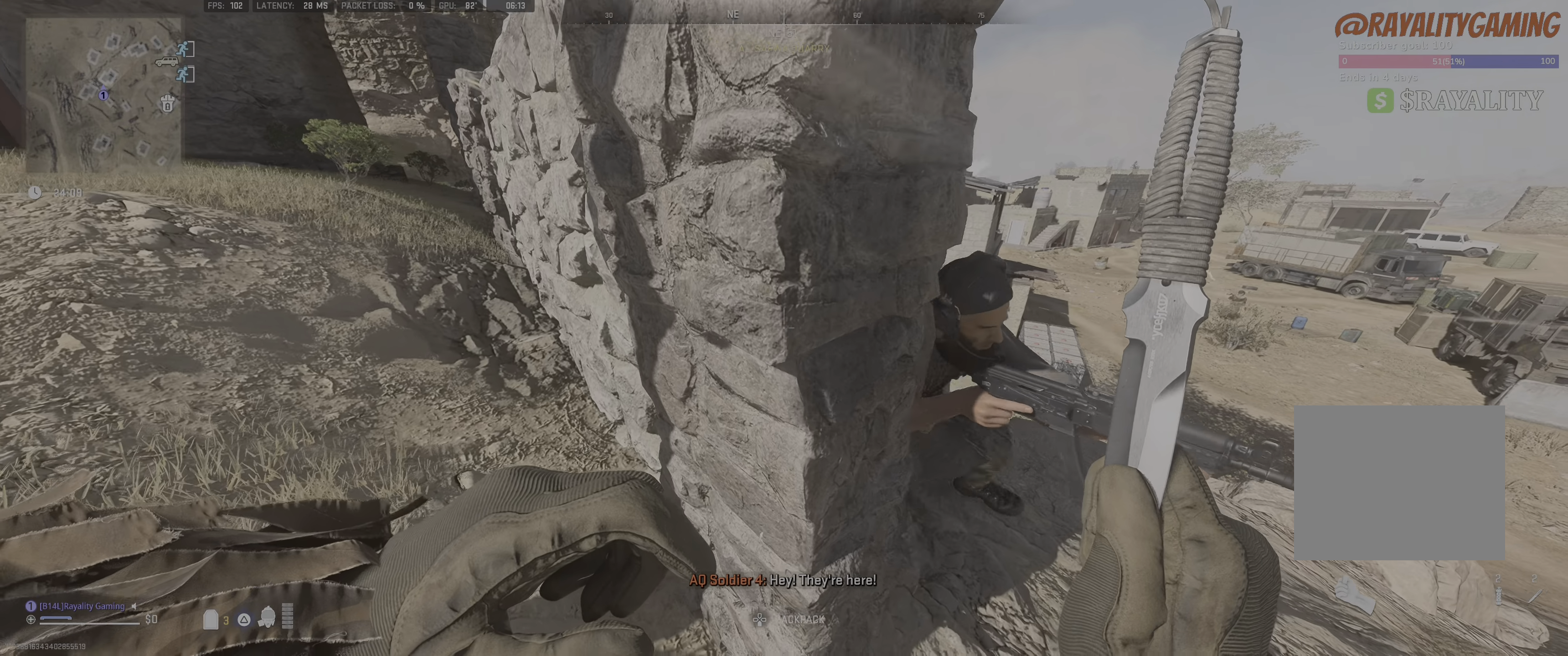
{"buttons": [], "left_stick": "center", "right_stick": "down-left", "events": [[50, "left_stick", "right"], [267, "left_stick", "center"], [367, "R1", "up"], [367, "right_stick", "down-left"]]}
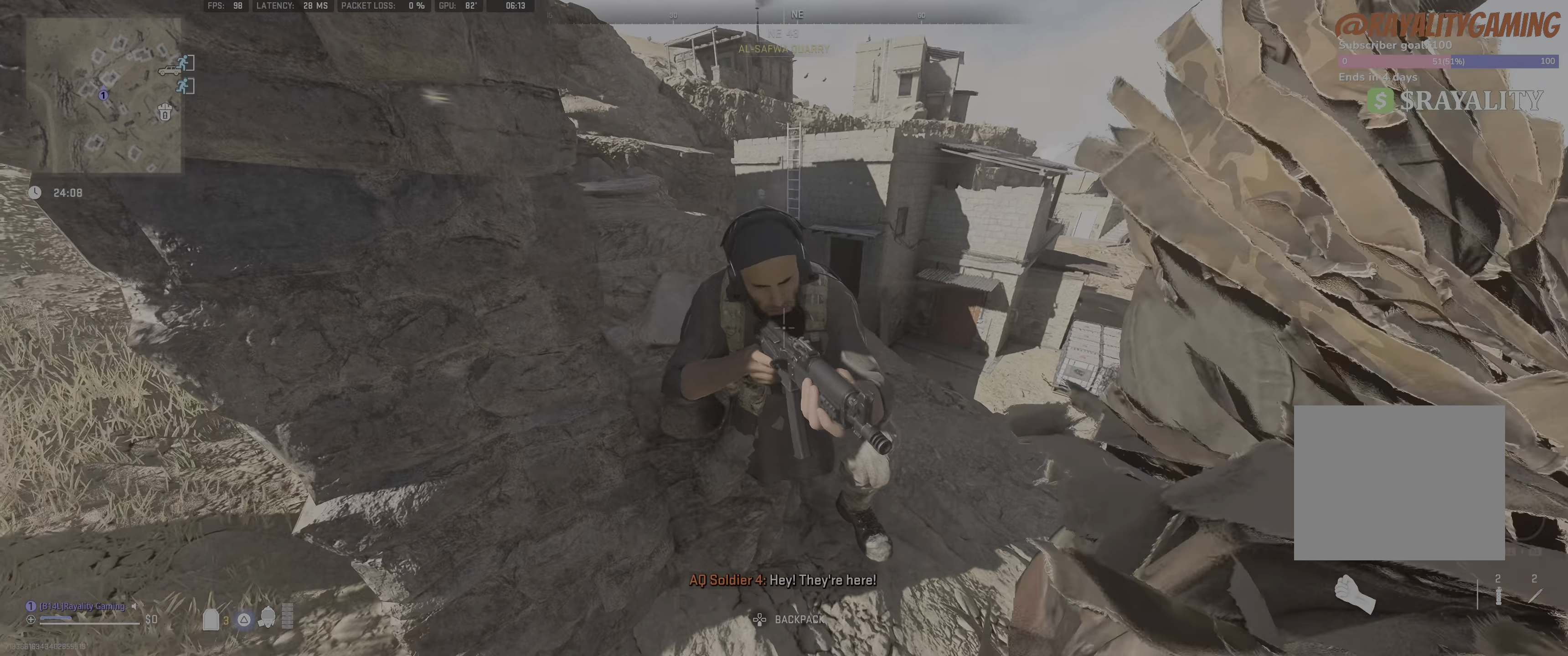
{"buttons": [], "left_stick": "up", "right_stick": "up-left", "events": [[84, "right_stick", "center"], [200, "left_stick", "up"], [350, "L3", "down"], [417, "L3", "up"], [450, "right_stick", "up-left"]]}
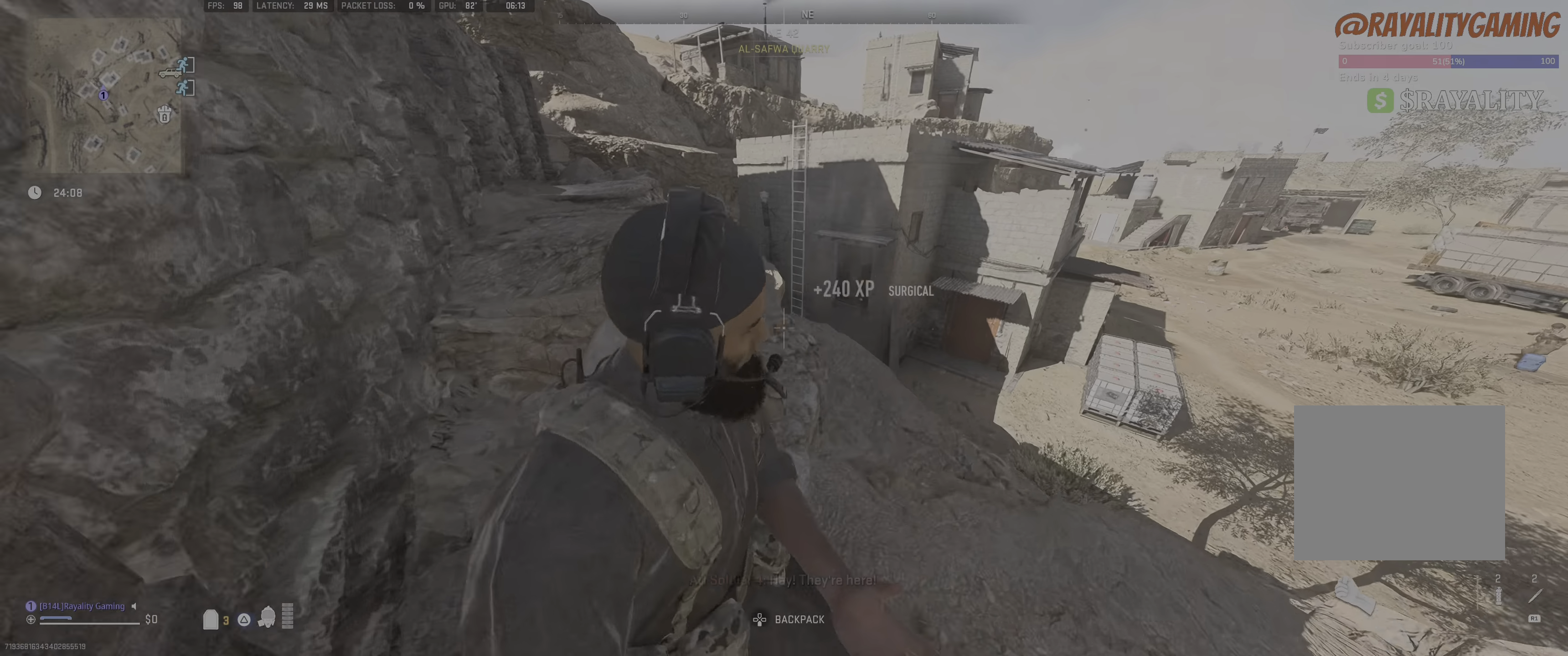
{"buttons": [], "left_stick": "up", "right_stick": "center", "events": [[67, "L3", "down"], [217, "left_stick", "up-left"], [367, "L3", "up"], [367, "left_stick", "up"], [384, "right_stick", "center"]]}
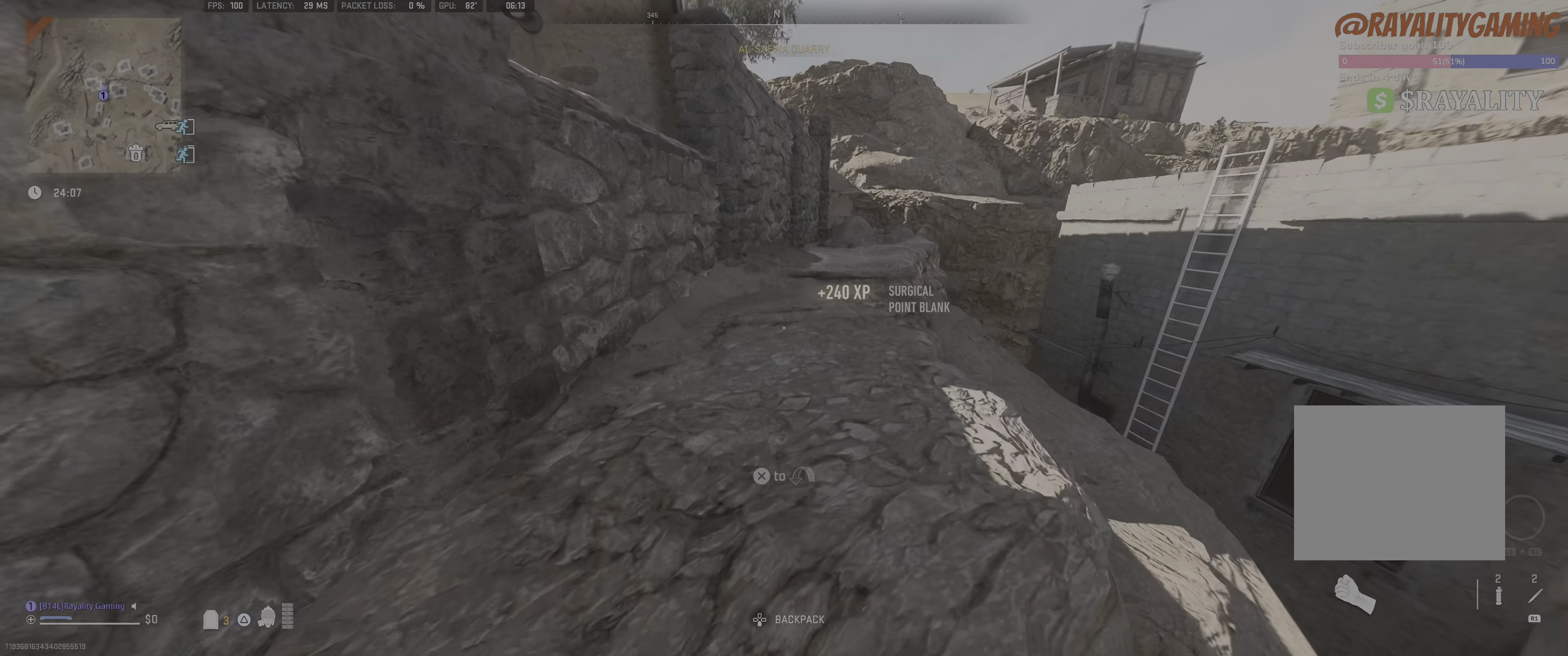
{"buttons": [], "left_stick": "up", "right_stick": "right", "events": [[50, "L3", "down"], [150, "right_stick", "right"], [167, "L3", "up"]]}